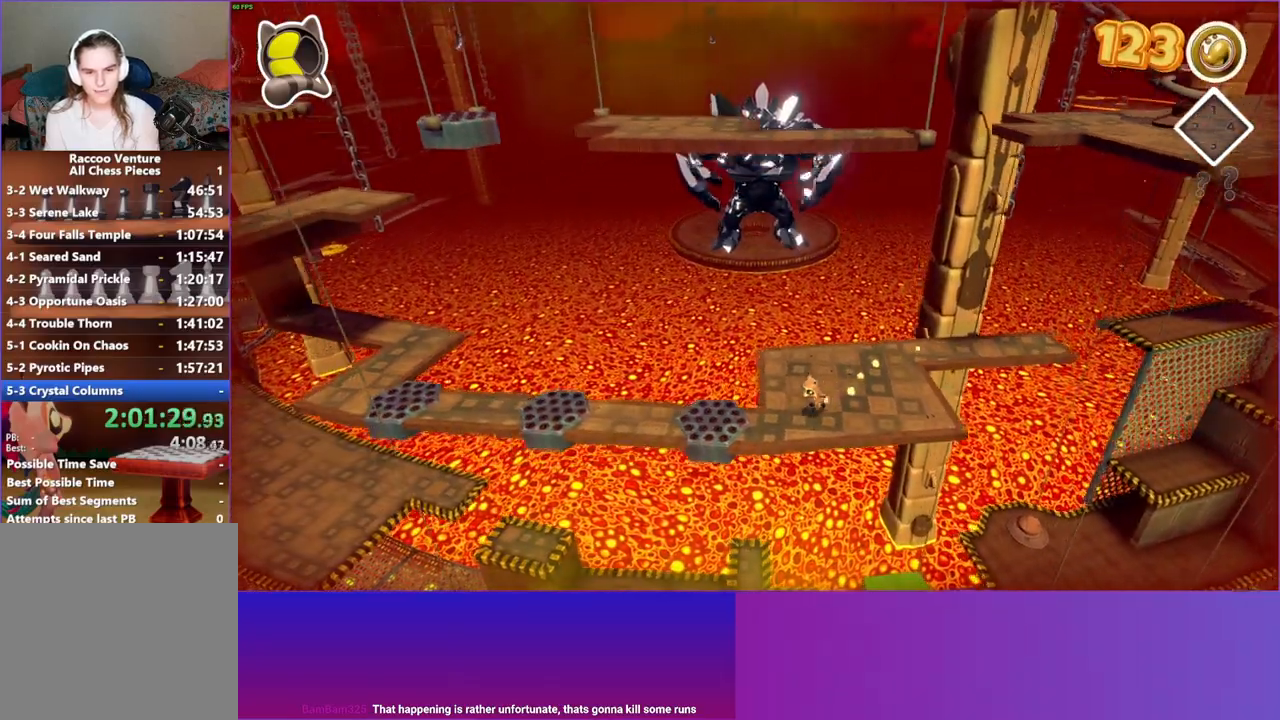
Gameplay with a controller (Xbox layout); each line is a JSON object with the inputs held at the frame after it. "events" lists button and stick changes between this image and that frame as [ms after this image, input, new state], when the widget could be followed in between. Not read: L3 R3.
{"buttons": [], "left_stick": "left", "right_stick": "center", "events": [[233, "A", "down"], [383, "A", "up"]]}
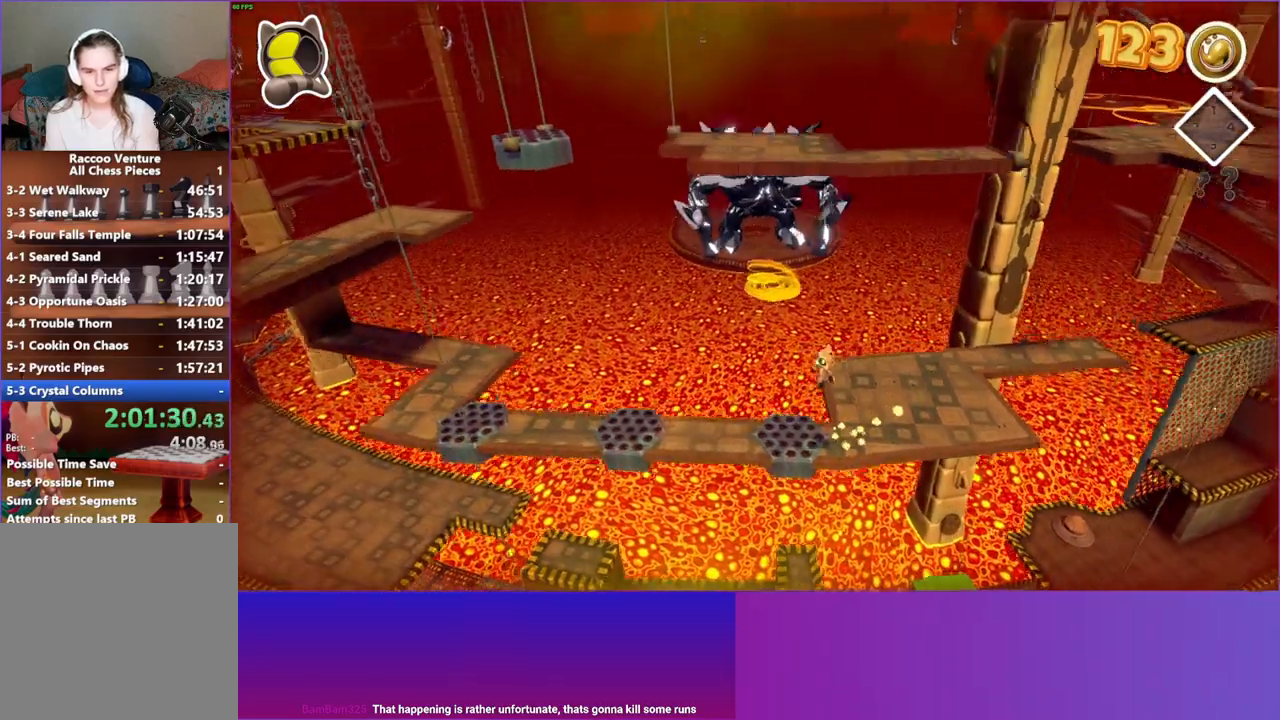
{"buttons": [], "left_stick": "left", "right_stick": "center", "events": []}
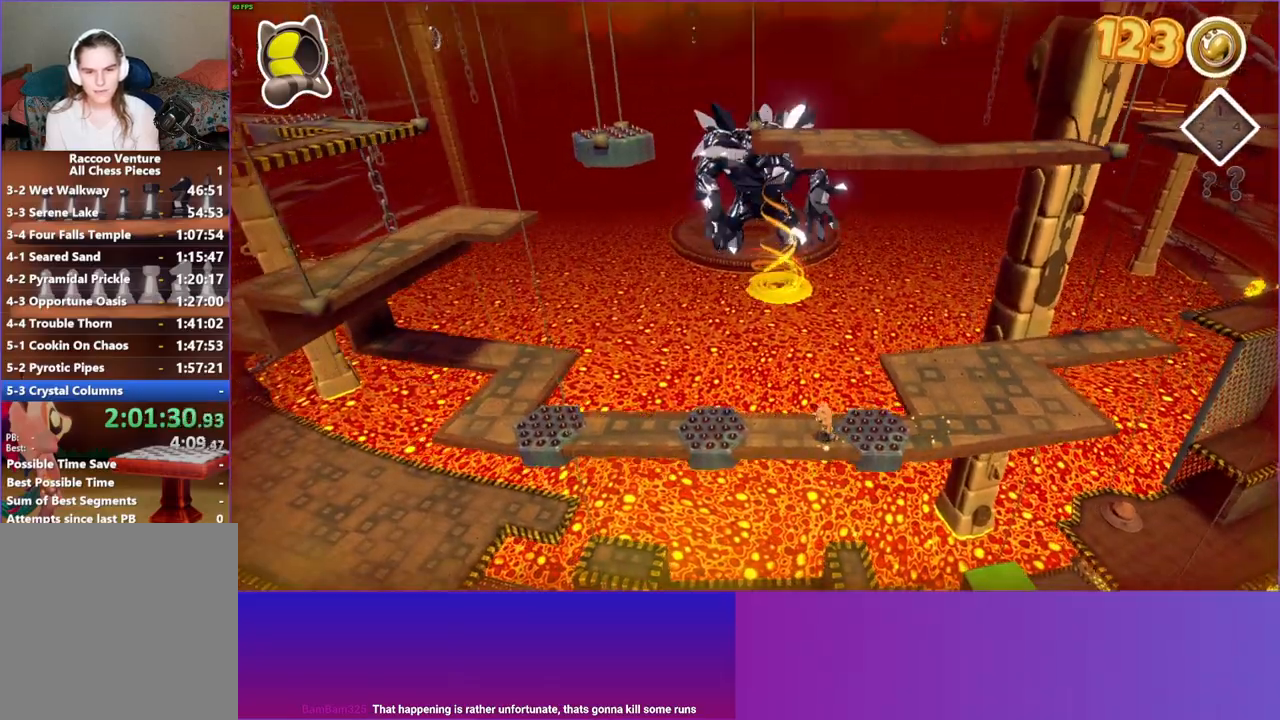
{"buttons": ["A"], "left_stick": "left", "right_stick": "center", "events": [[250, "A", "down"]]}
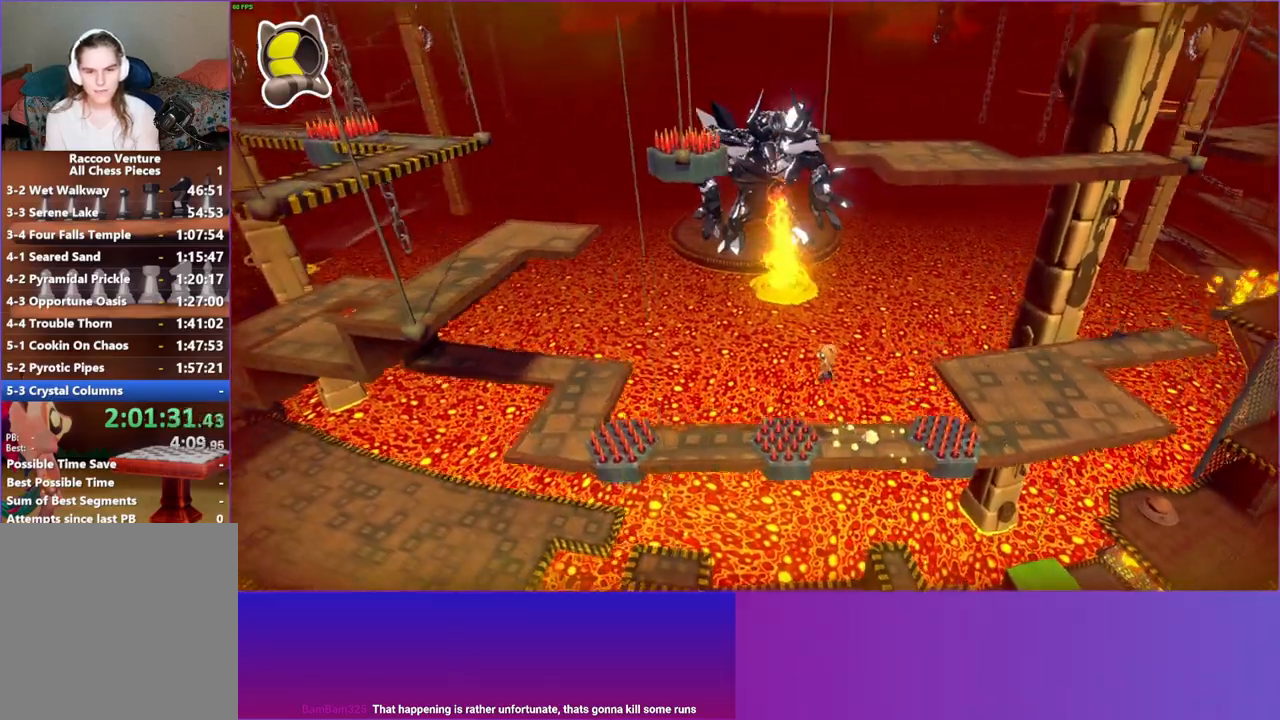
{"buttons": [], "left_stick": "left", "right_stick": "center", "events": [[100, "A", "up"], [183, "Y", "down"], [300, "Y", "up"]]}
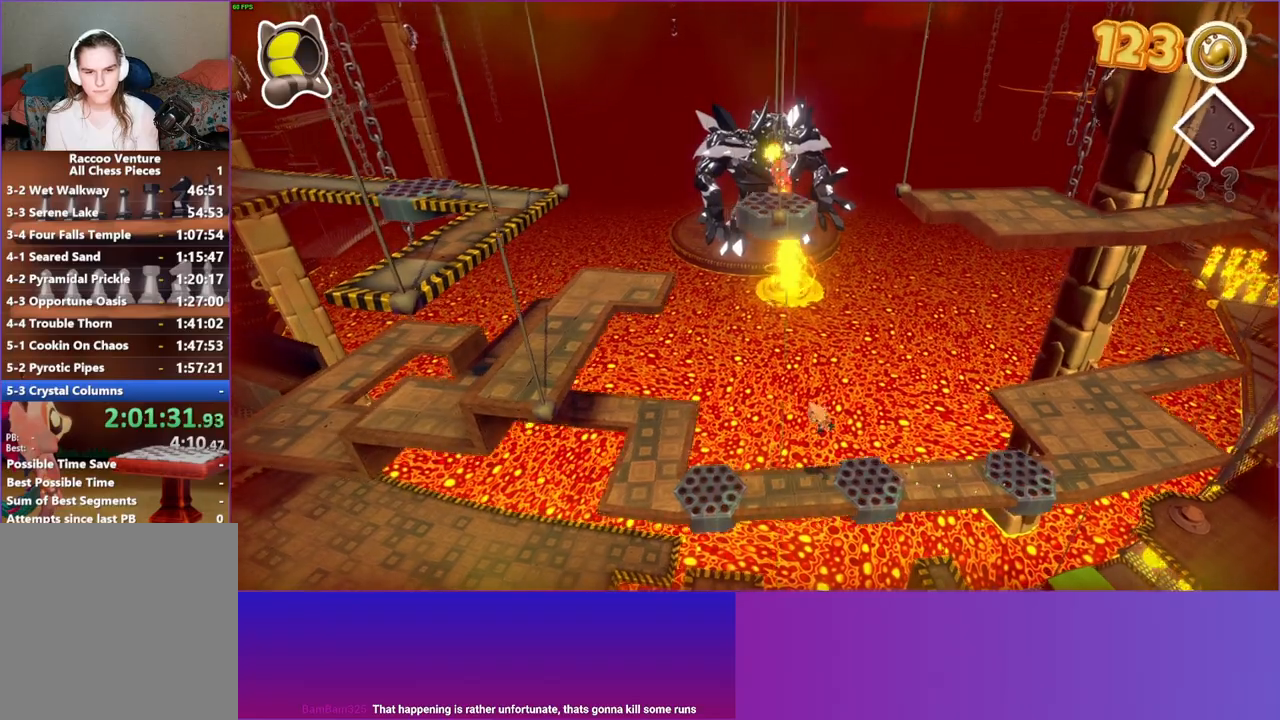
{"buttons": [], "left_stick": "left", "right_stick": "center", "events": [[217, "A", "down"], [483, "A", "up"]]}
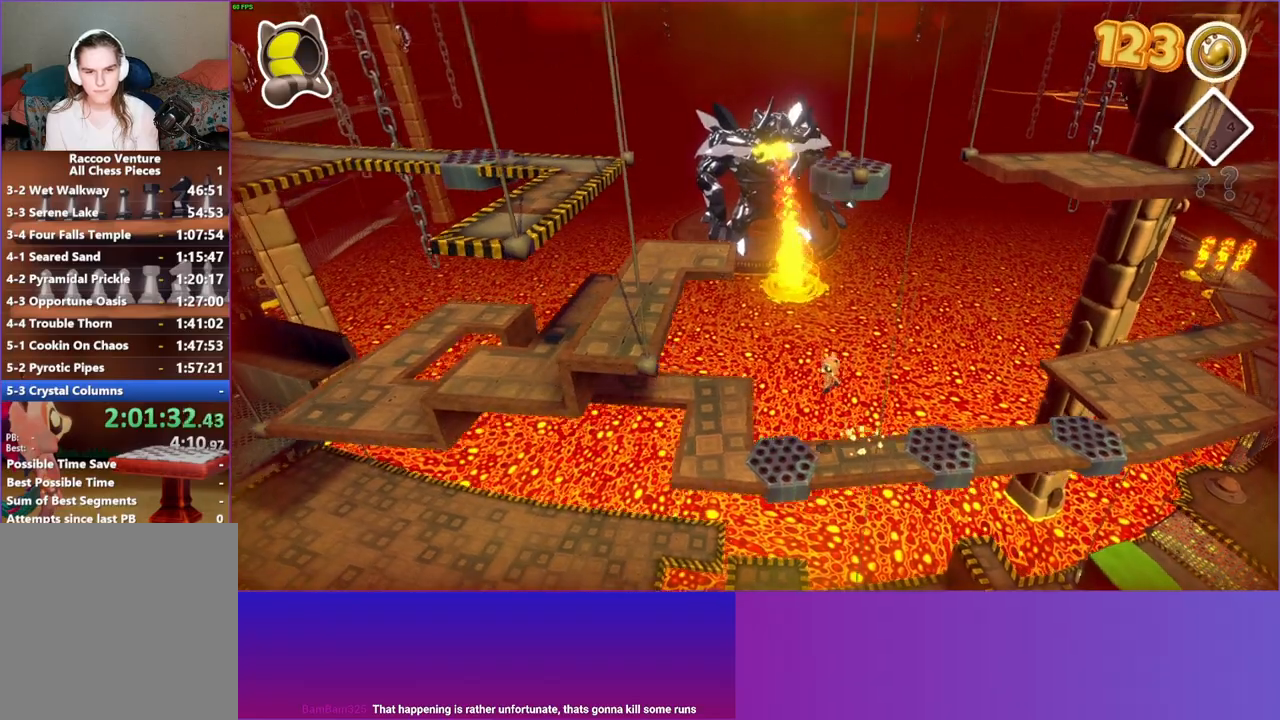
{"buttons": [], "left_stick": "up", "right_stick": "center", "events": [[117, "left_stick", "up-left"], [167, "Y", "down"], [300, "Y", "up"], [500, "left_stick", "up"]]}
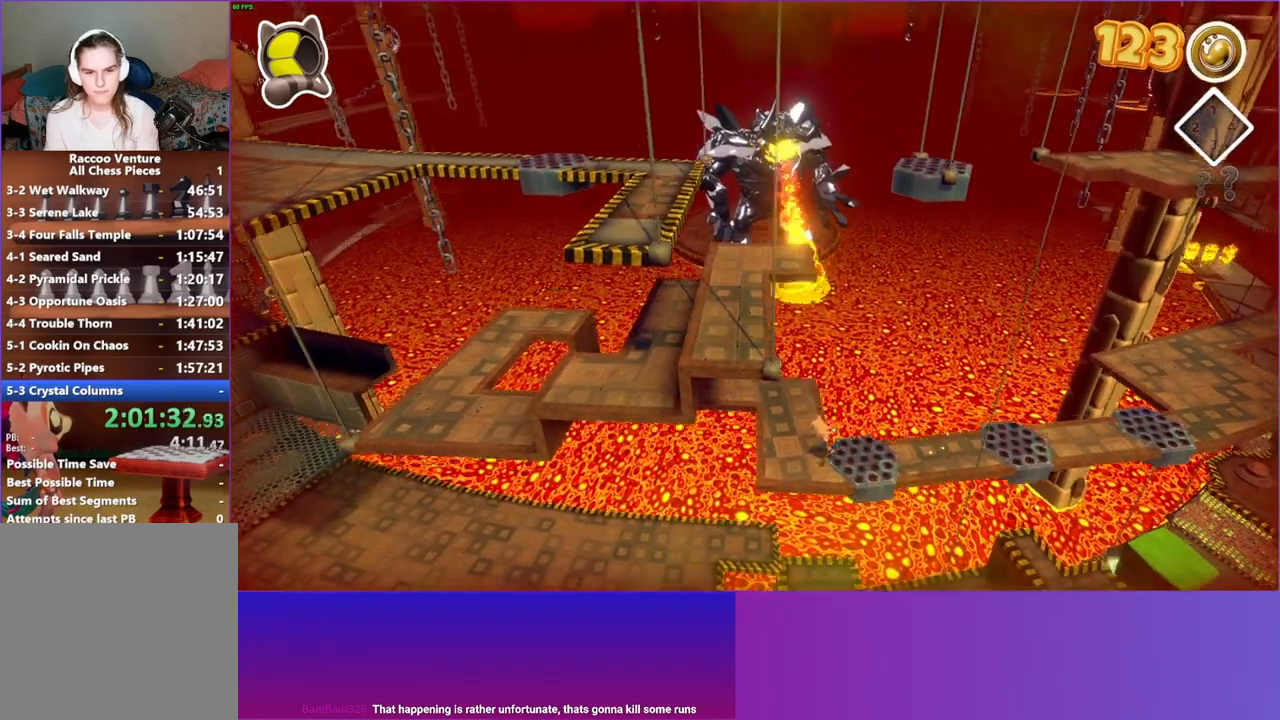
{"buttons": [], "left_stick": "up-left", "right_stick": "center", "events": [[300, "left_stick", "up-left"]]}
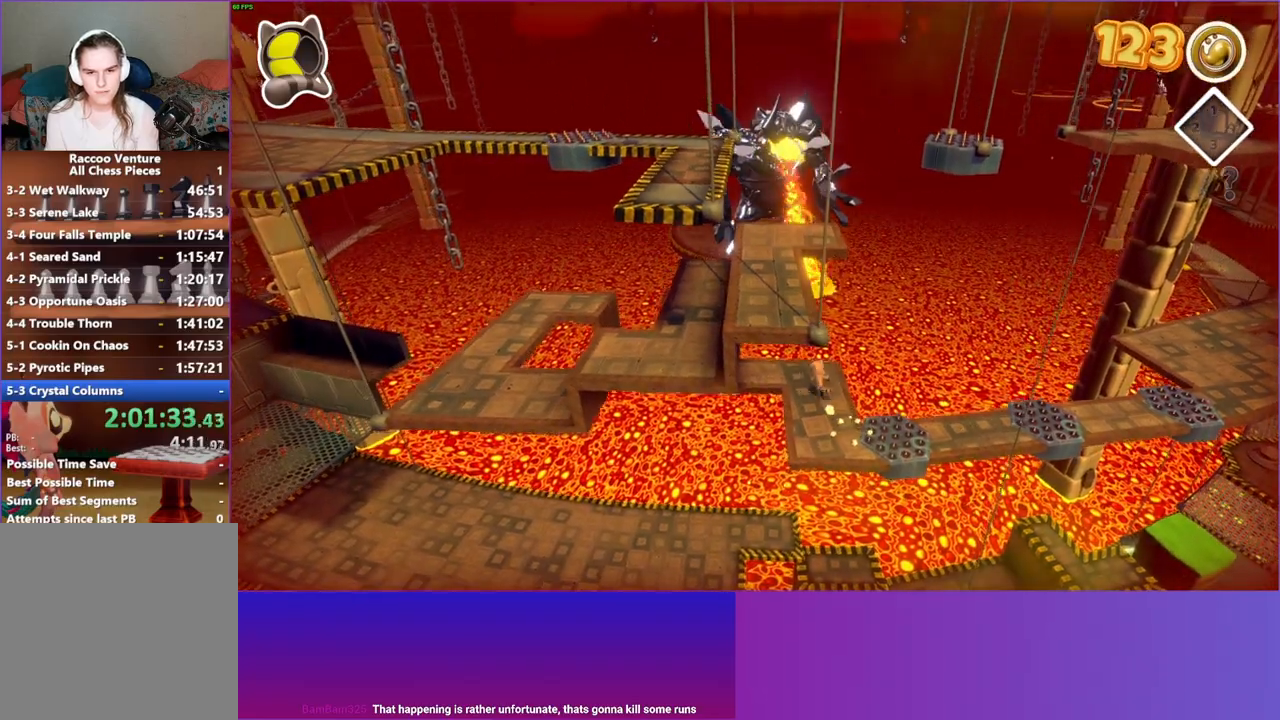
{"buttons": [], "left_stick": "left", "right_stick": "center", "events": [[133, "left_stick", "left"]]}
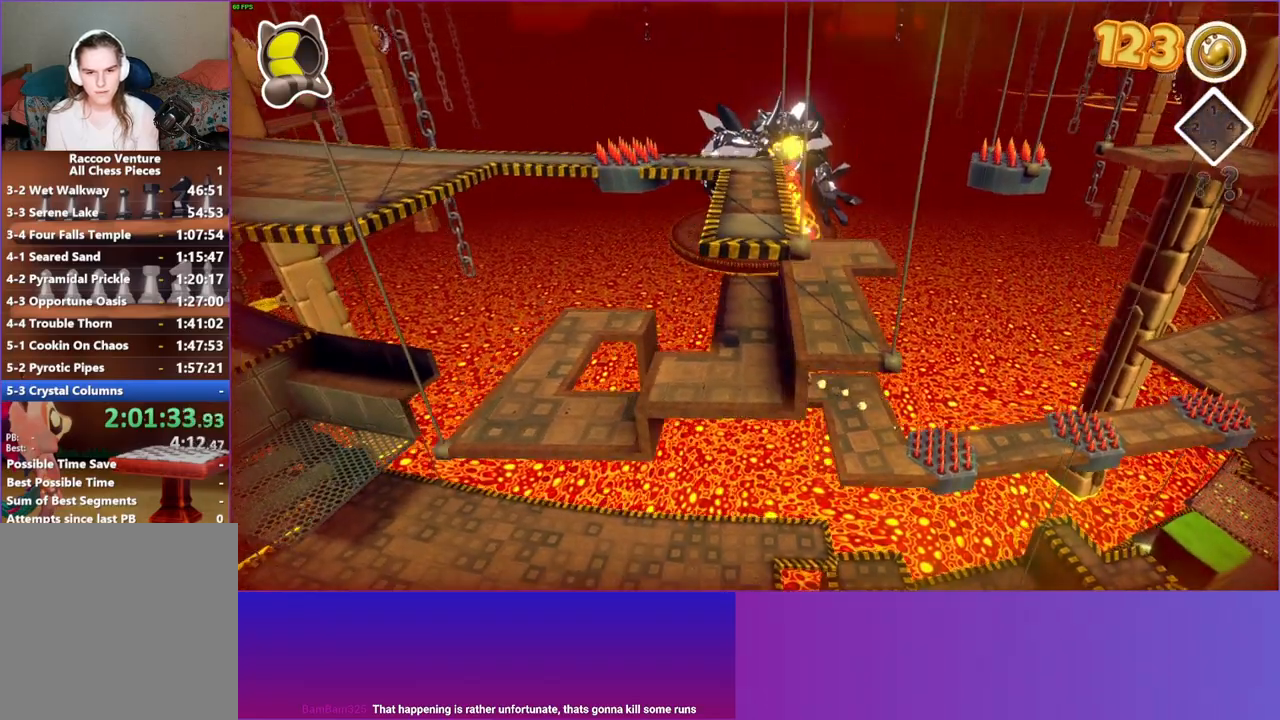
{"buttons": [], "left_stick": "left", "right_stick": "center", "events": []}
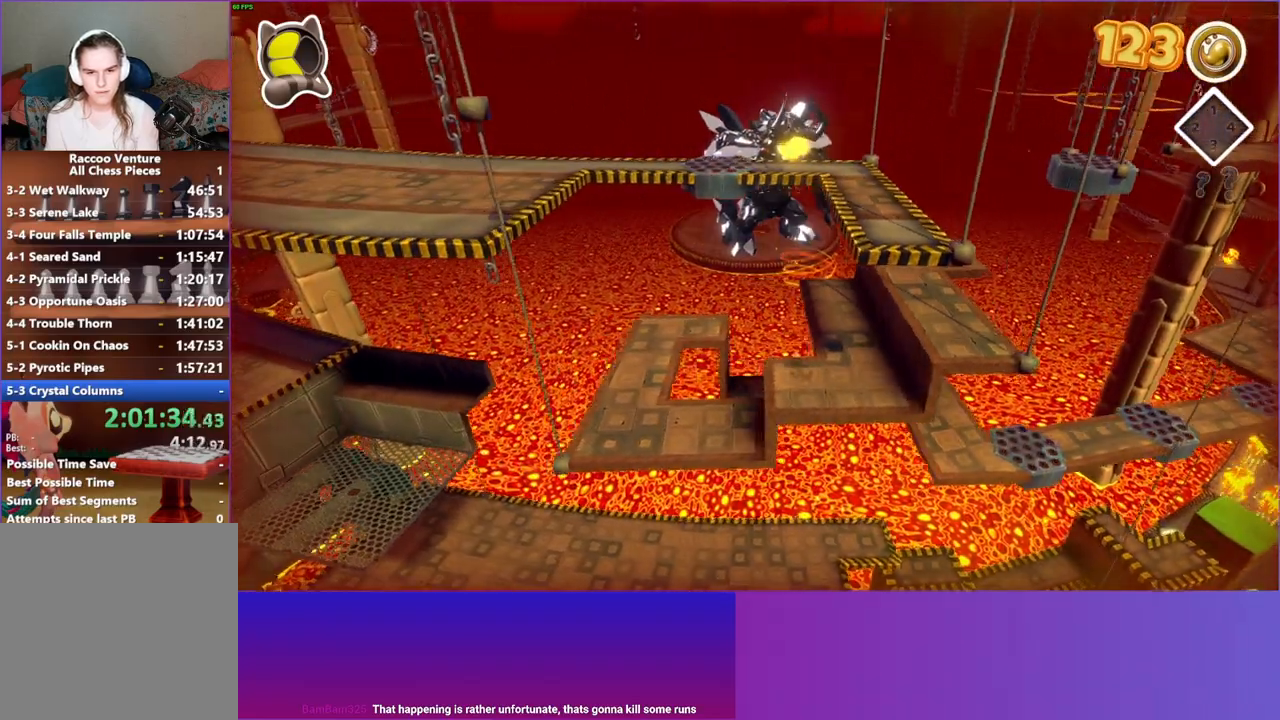
{"buttons": ["A"], "left_stick": "down", "right_stick": "center", "events": [[83, "left_stick", "down-left"], [233, "left_stick", "down"], [500, "A", "down"]]}
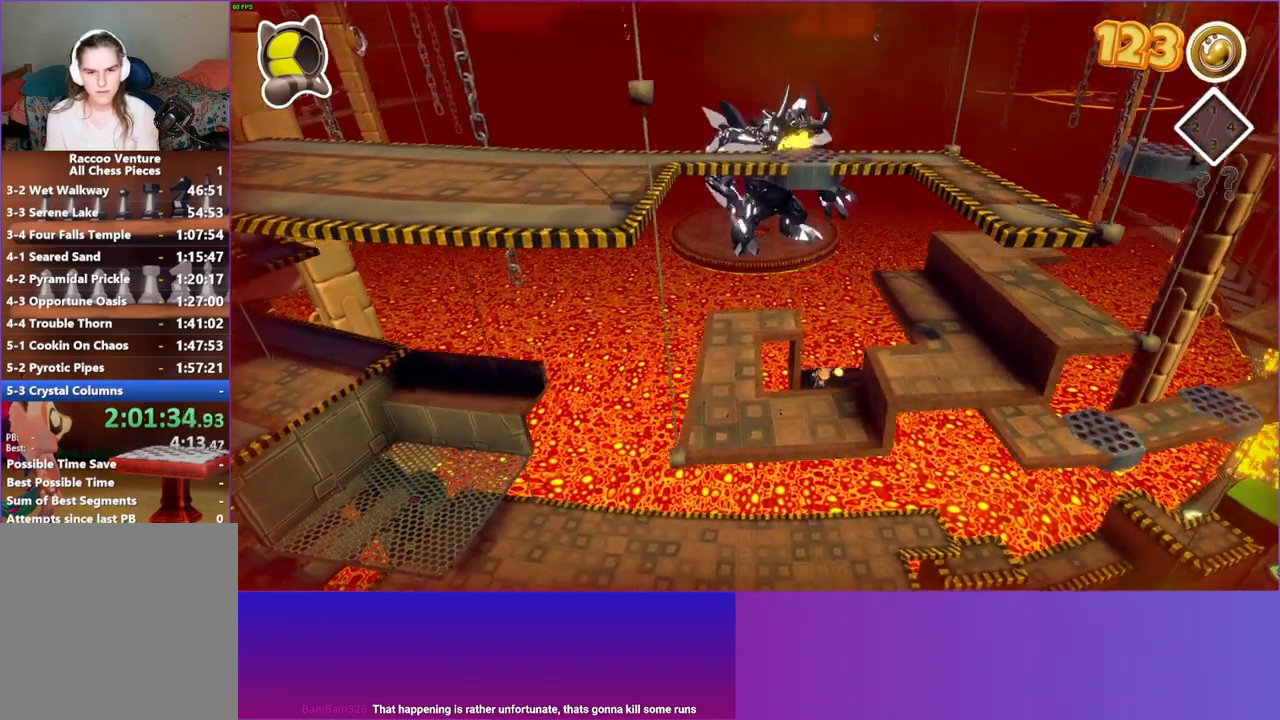
{"buttons": ["A"], "left_stick": "down", "right_stick": "center", "events": []}
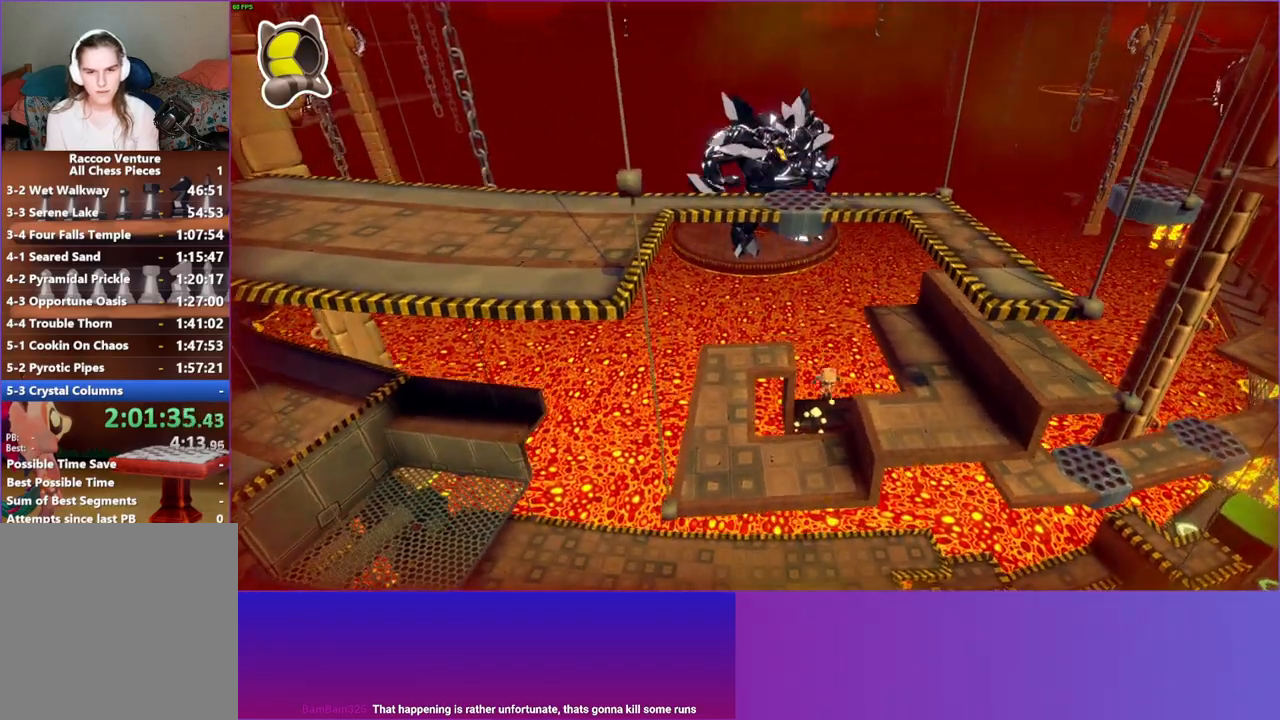
{"buttons": ["A"], "left_stick": "up-right", "right_stick": "center", "events": [[283, "A", "up"], [317, "left_stick", "down-right"], [467, "left_stick", "up-right"], [500, "A", "down"]]}
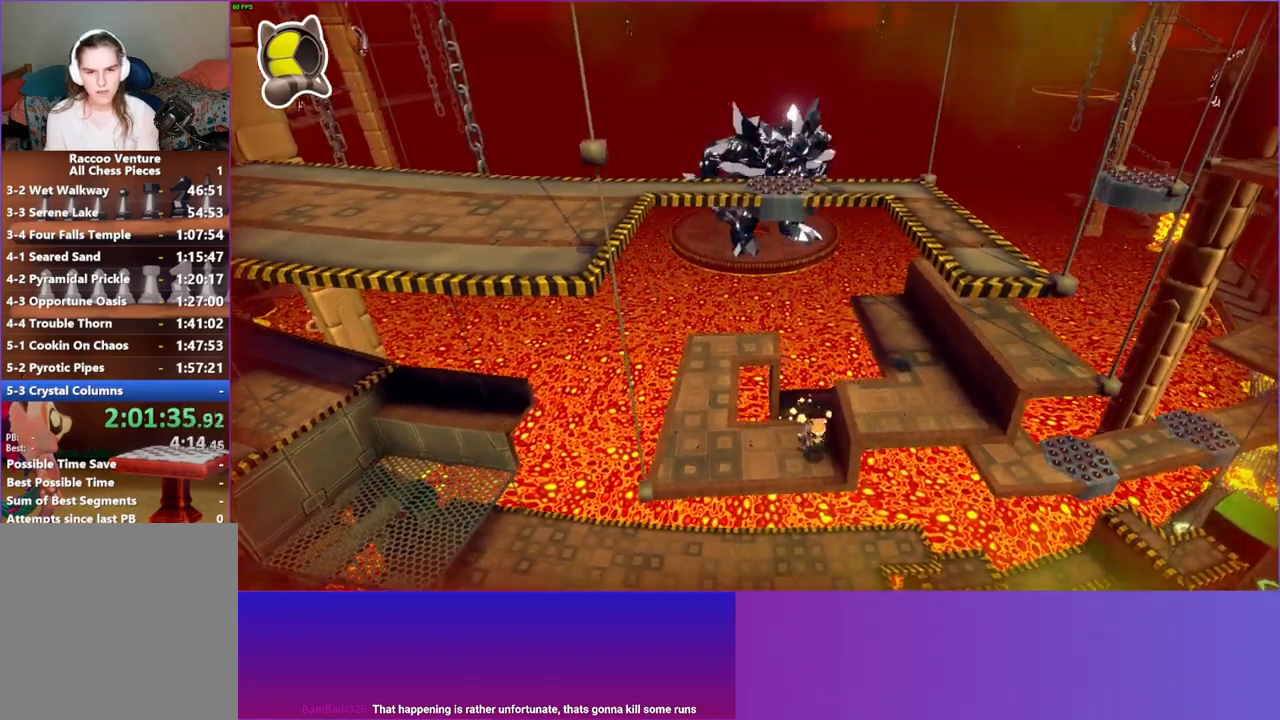
{"buttons": ["Y"], "left_stick": "right", "right_stick": "center", "events": [[267, "A", "up"], [367, "left_stick", "right"], [450, "Y", "down"]]}
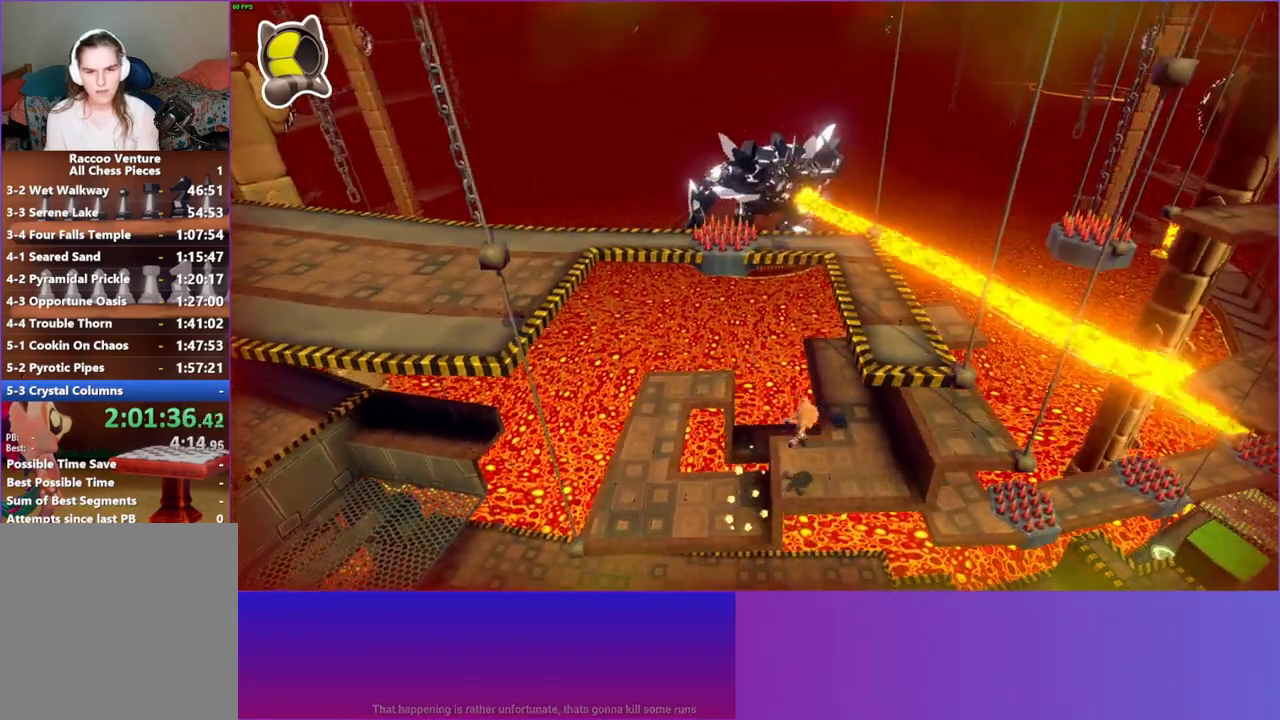
{"buttons": [], "left_stick": "up-right", "right_stick": "center", "events": [[33, "Y", "up"], [333, "A", "down"], [350, "left_stick", "up-right"], [500, "A", "up"]]}
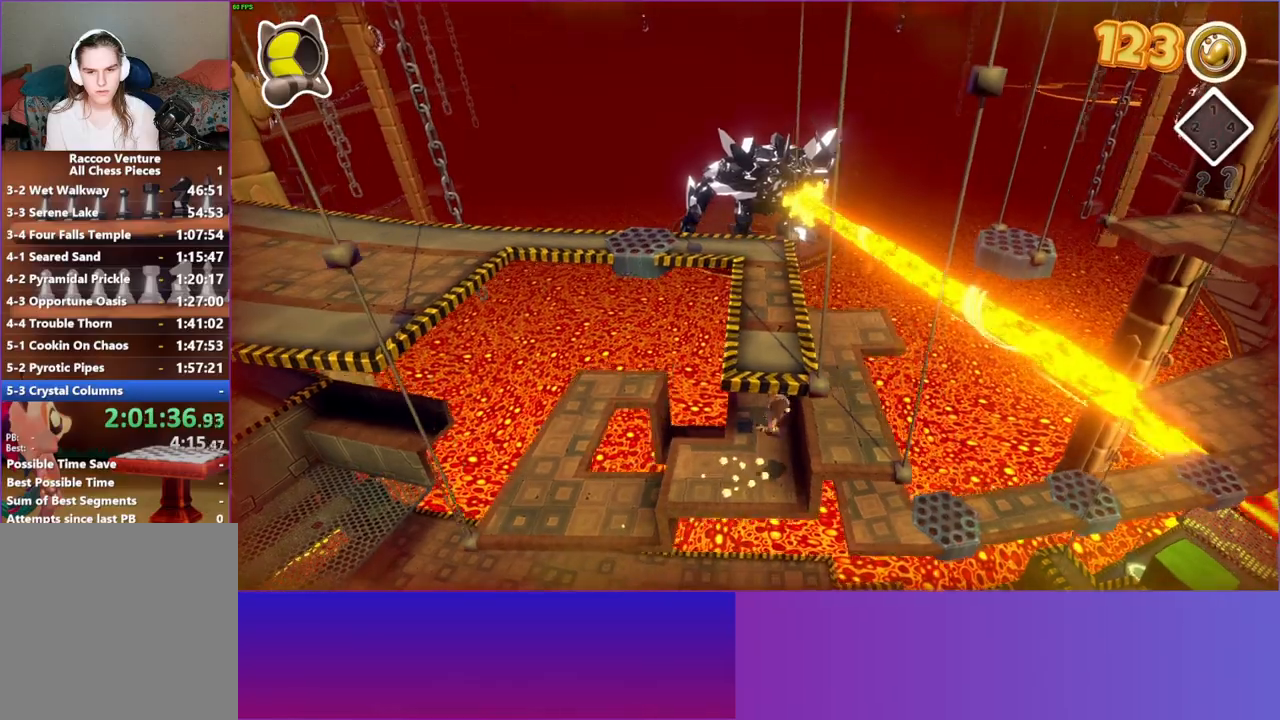
{"buttons": [], "left_stick": "up", "right_stick": "center", "events": [[217, "left_stick", "up"], [350, "left_stick", "up-left"], [500, "left_stick", "up"]]}
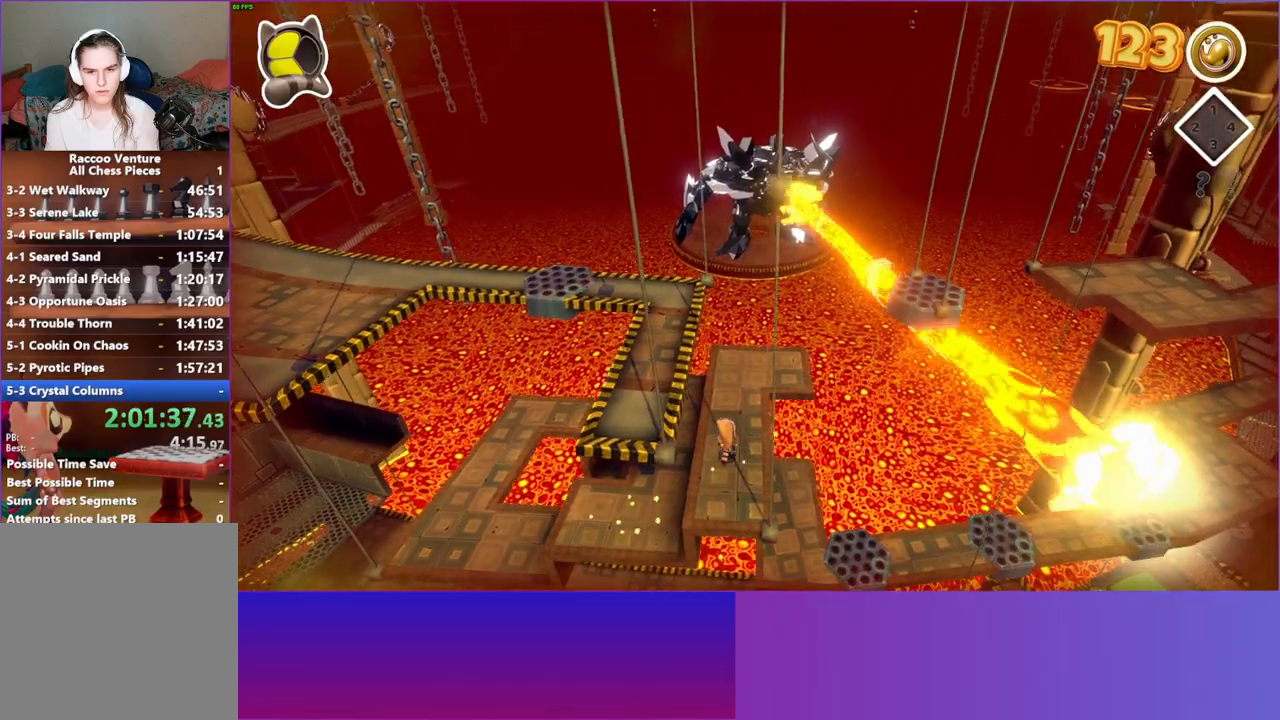
{"buttons": [], "left_stick": "down-left", "right_stick": "center", "events": [[450, "left_stick", "down-left"]]}
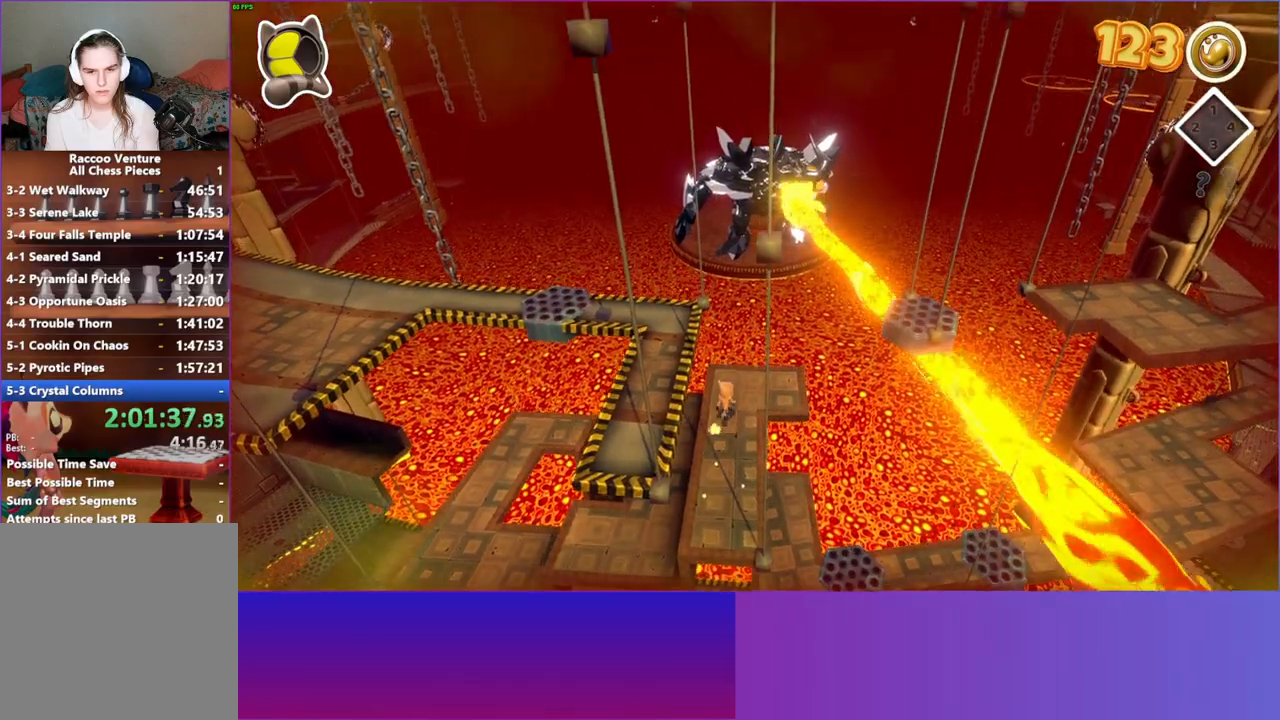
{"buttons": [], "left_stick": "down-left", "right_stick": "center", "events": [[33, "left_stick", "down"], [333, "left_stick", "down-left"]]}
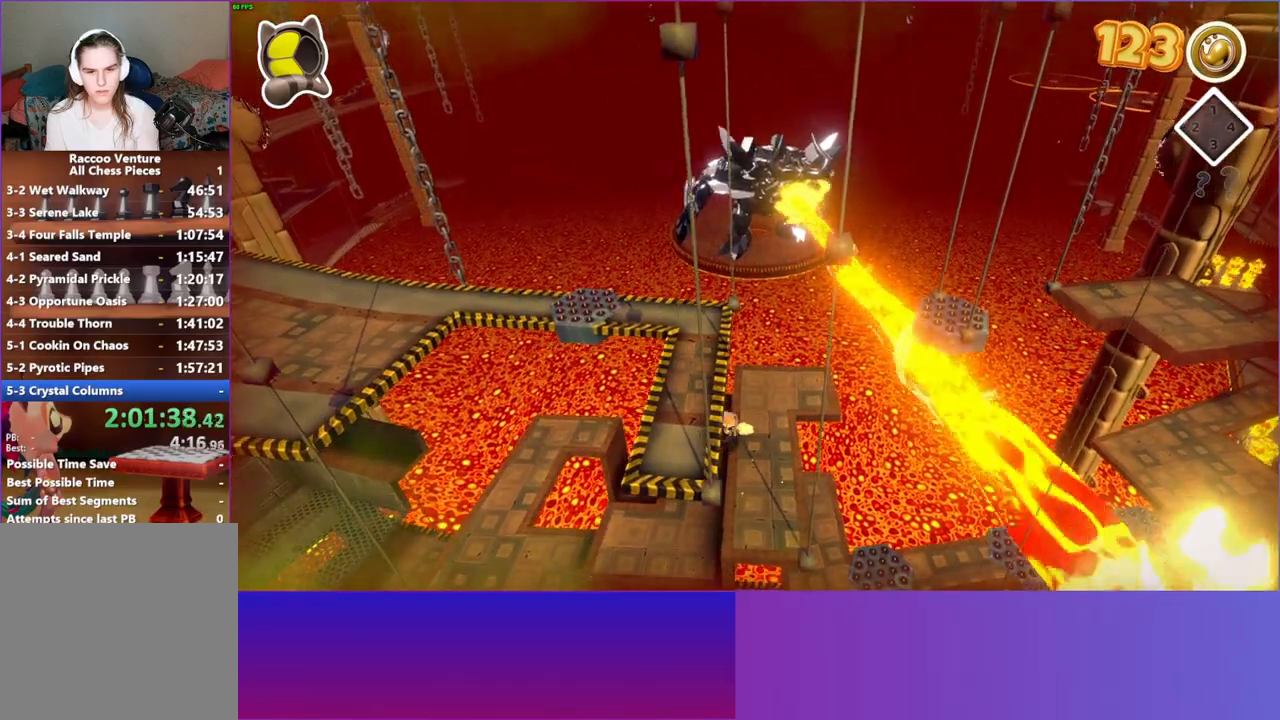
{"buttons": [], "left_stick": "down-left", "right_stick": "center", "events": []}
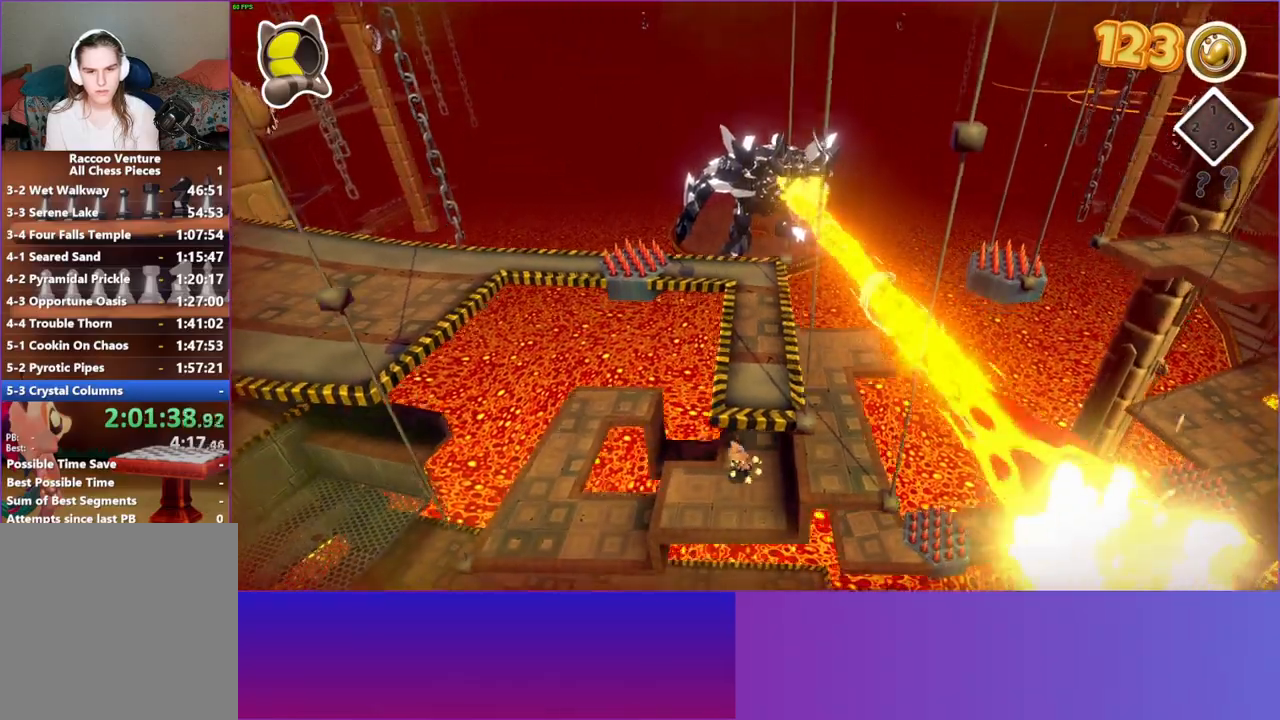
{"buttons": [], "left_stick": "up-left", "right_stick": "center", "events": [[317, "left_stick", "up-left"]]}
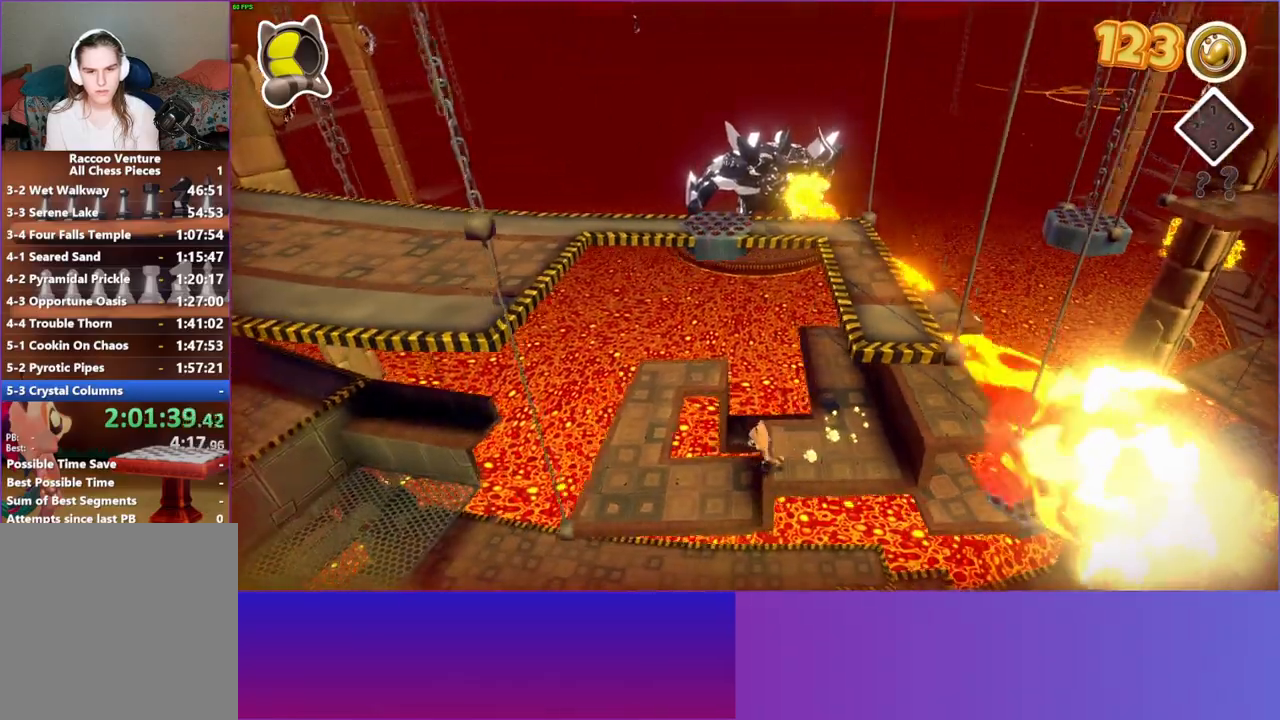
{"buttons": [], "left_stick": "left", "right_stick": "center", "events": [[83, "left_stick", "left"]]}
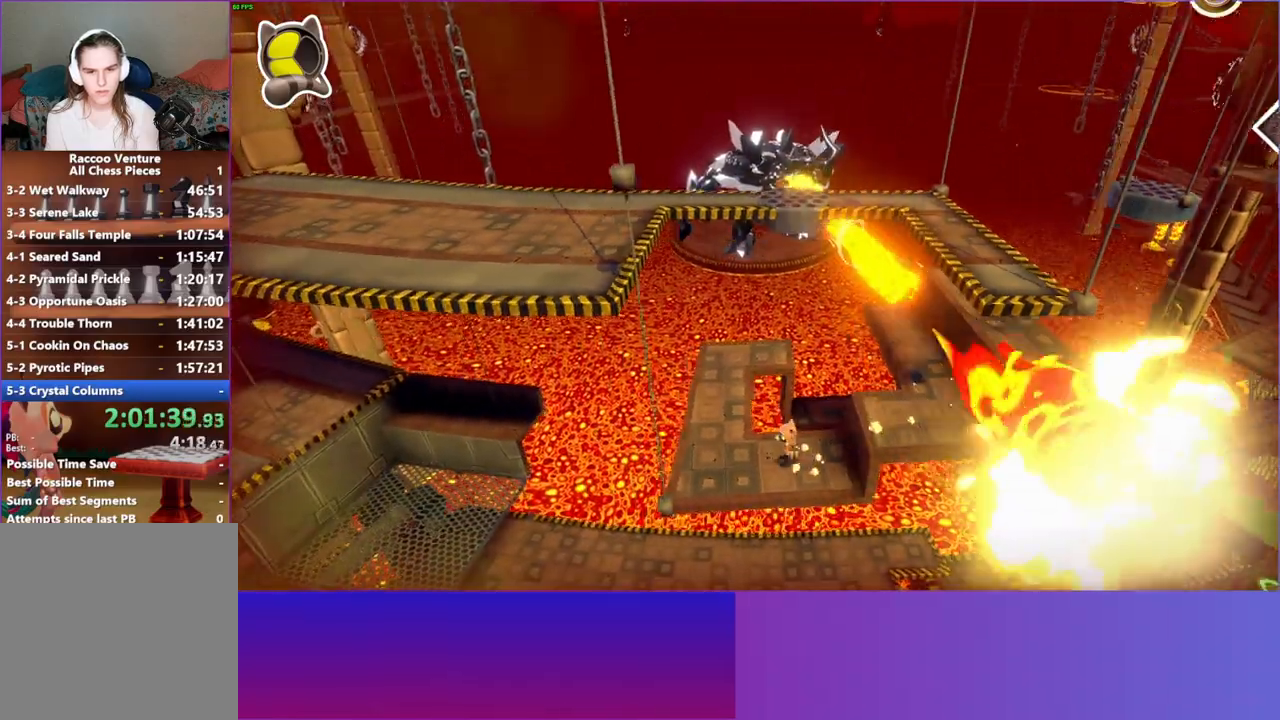
{"buttons": [], "left_stick": "right", "right_stick": "center", "events": [[217, "left_stick", "right"]]}
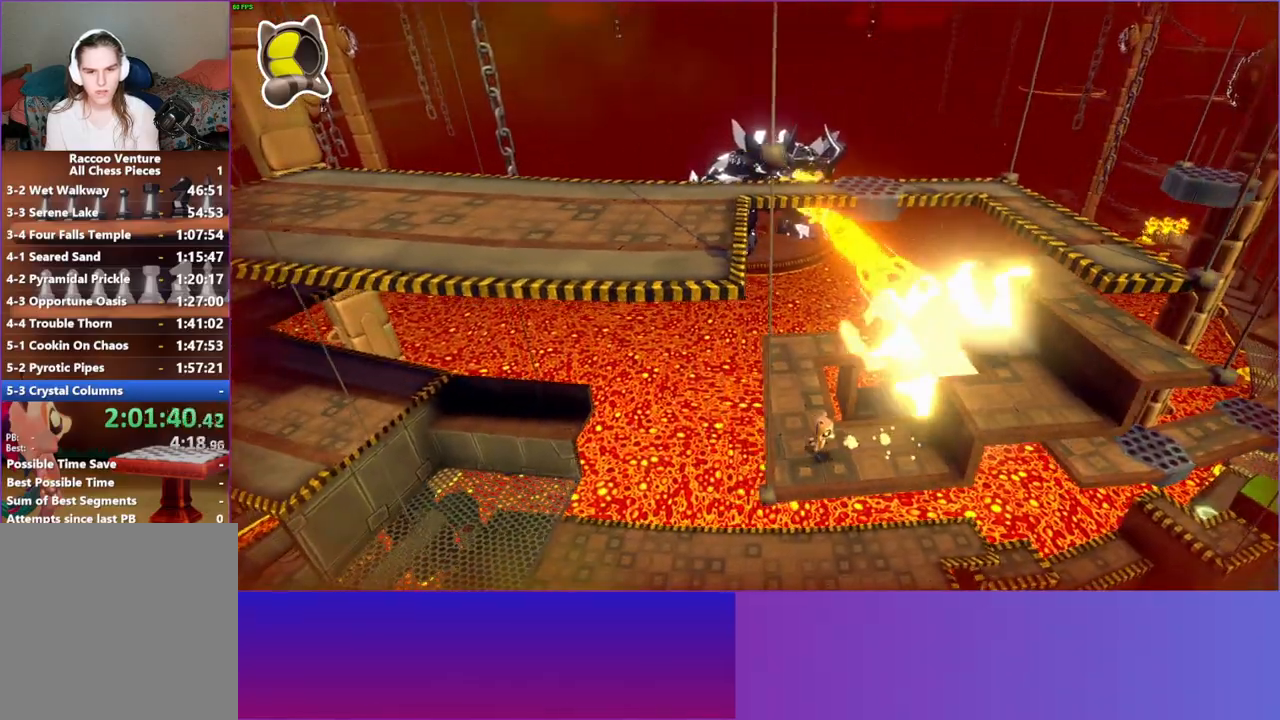
{"buttons": [], "left_stick": "right", "right_stick": "center", "events": []}
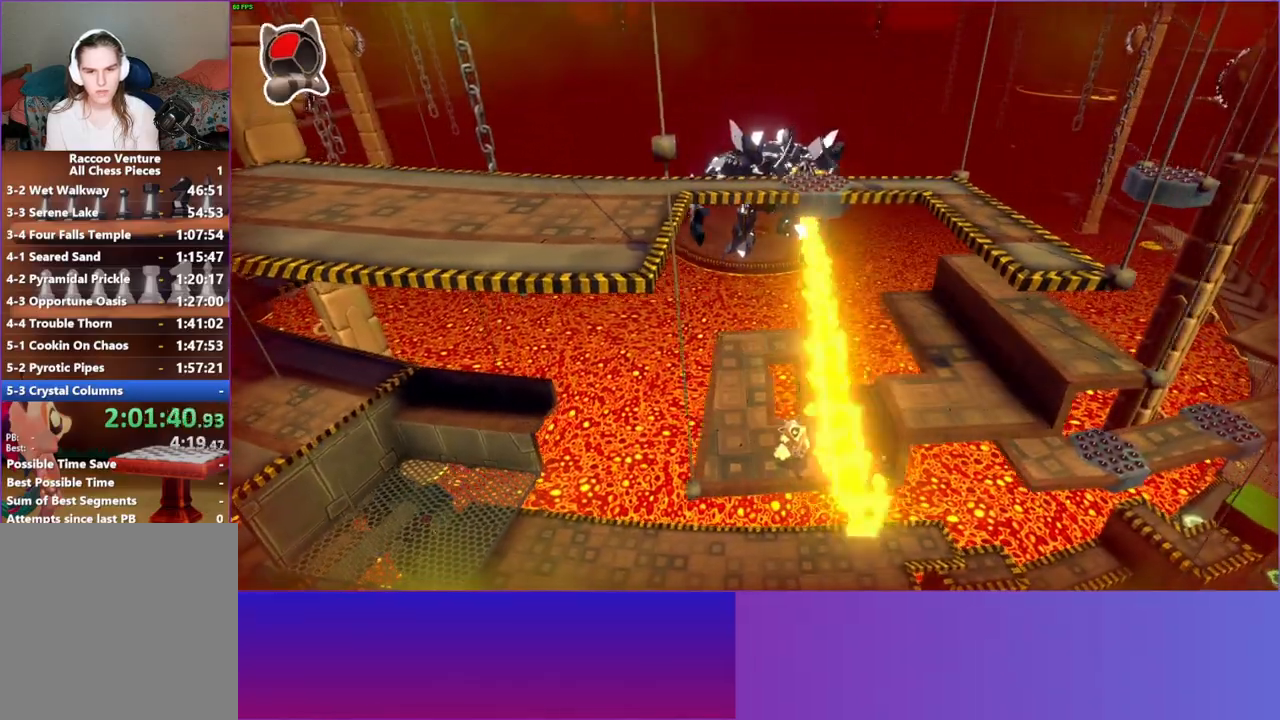
{"buttons": ["A"], "left_stick": "right", "right_stick": "center", "events": [[417, "A", "down"]]}